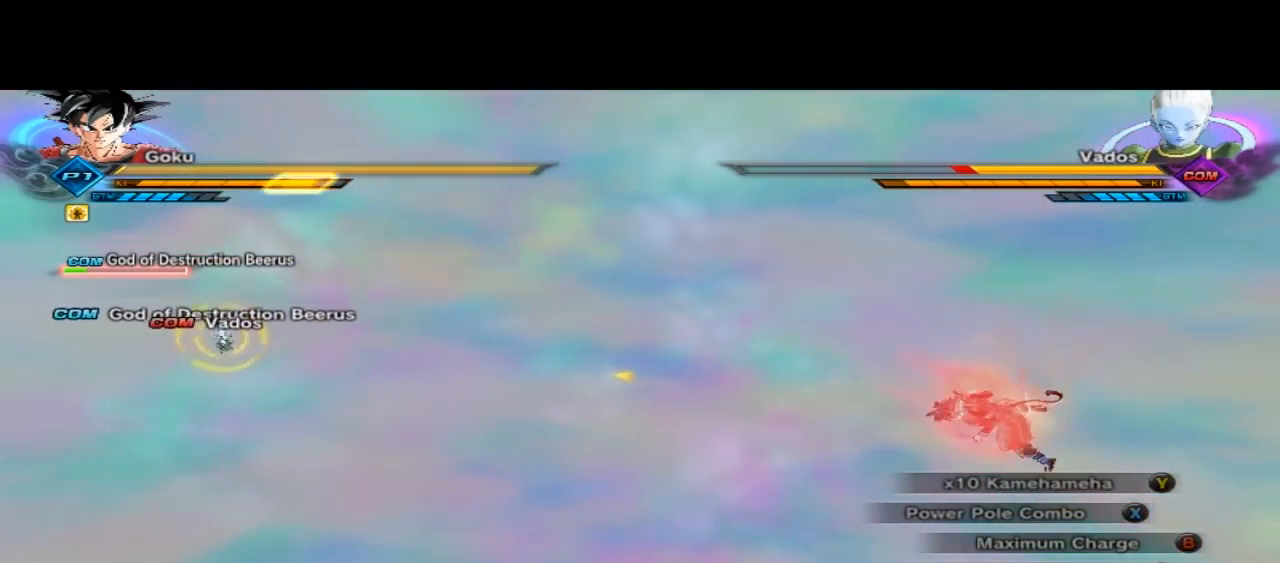
Gameplay with a controller (Xbox layout); each line is a JSON object with the inputs held at the frame after it. "button_events" lists button changes between this image and that frame as [ms after this image, input, new state], when the widget could be followed in between (sticks are given only as held states).
{"buttons": ["B", "R2"], "left_stick": "center", "right_stick": "center", "button_events": []}
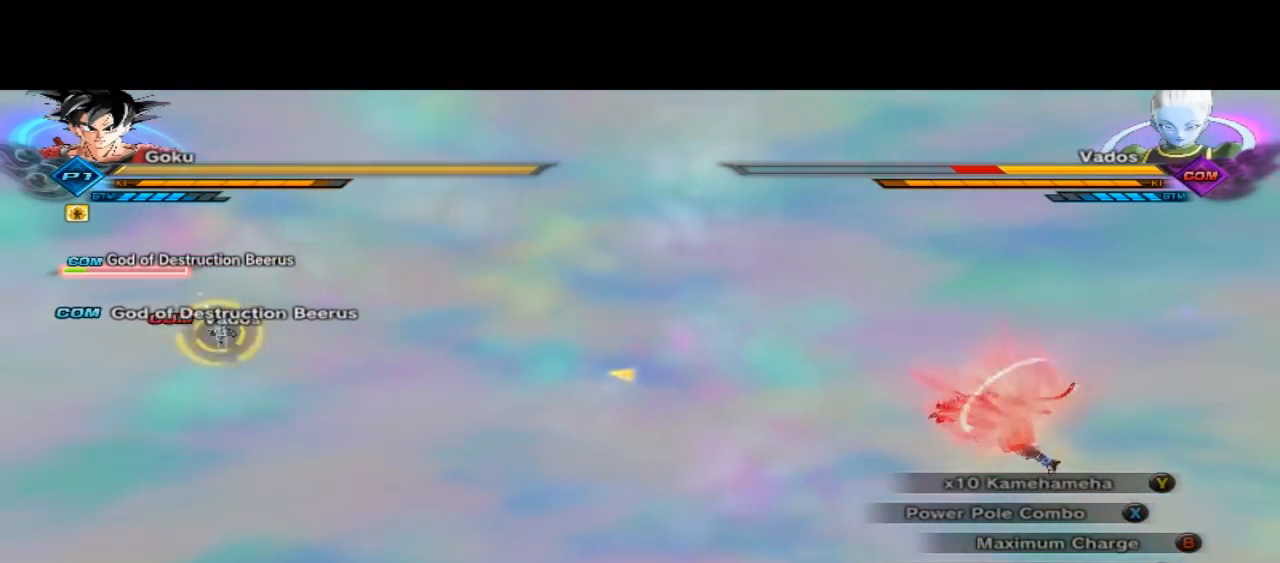
{"buttons": ["B", "R2"], "left_stick": "up-left", "right_stick": "center", "button_events": []}
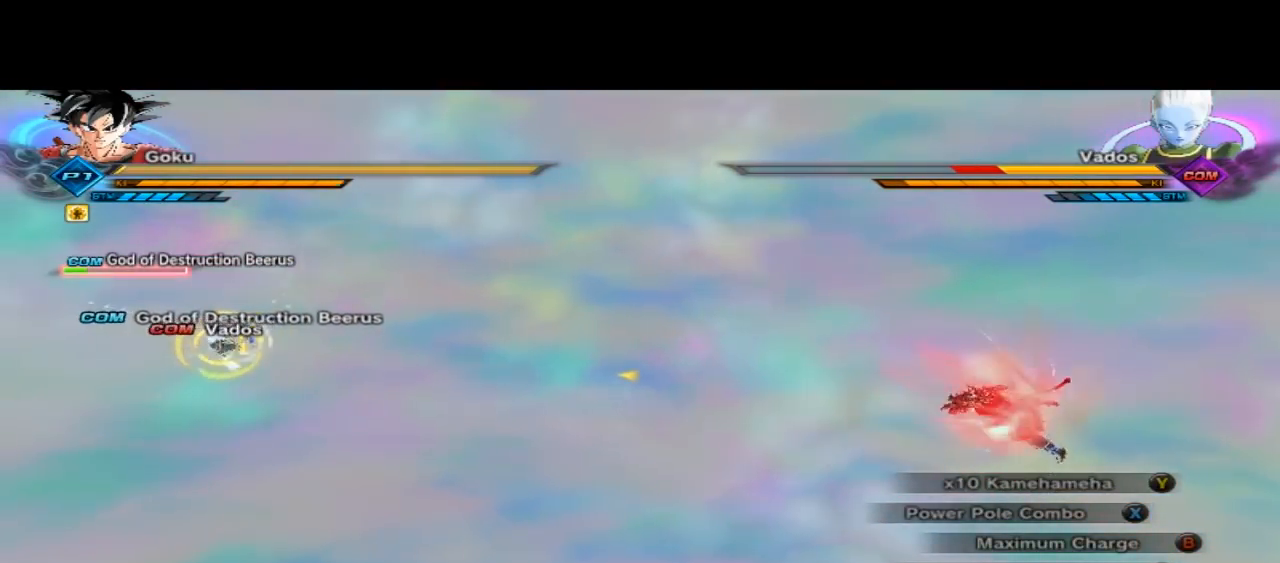
{"buttons": [], "left_stick": "up-left", "right_stick": "center", "button_events": [[200, "B", "up"], [500, "R2", "up"]]}
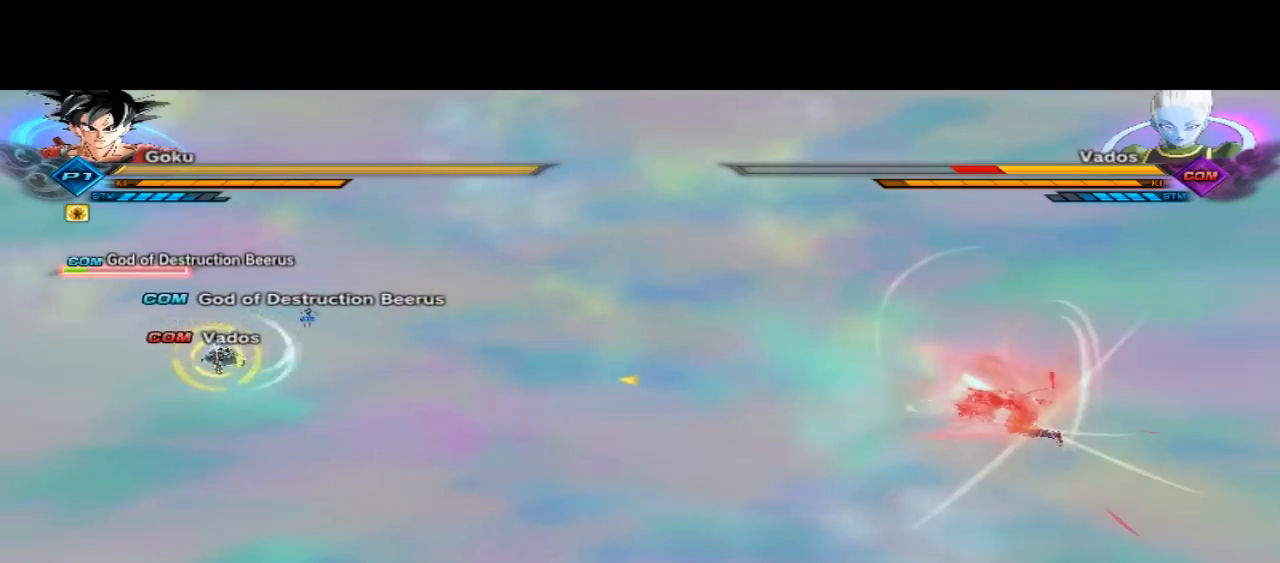
{"buttons": [], "left_stick": "up-left", "right_stick": "center", "button_events": []}
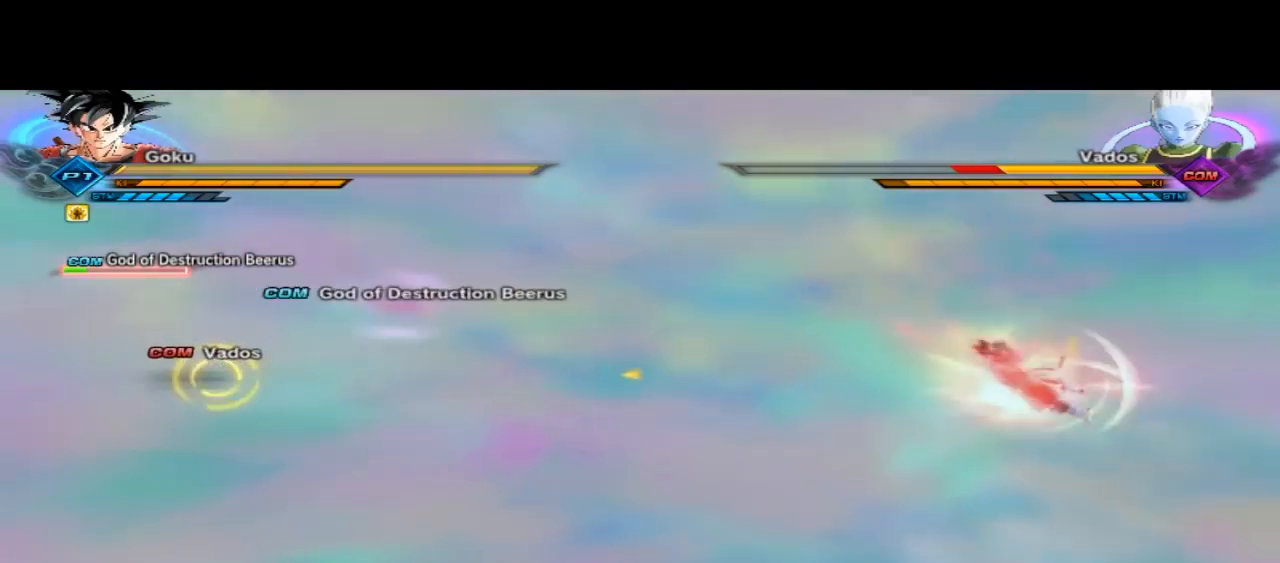
{"buttons": [], "left_stick": "up-left", "right_stick": "center", "button_events": []}
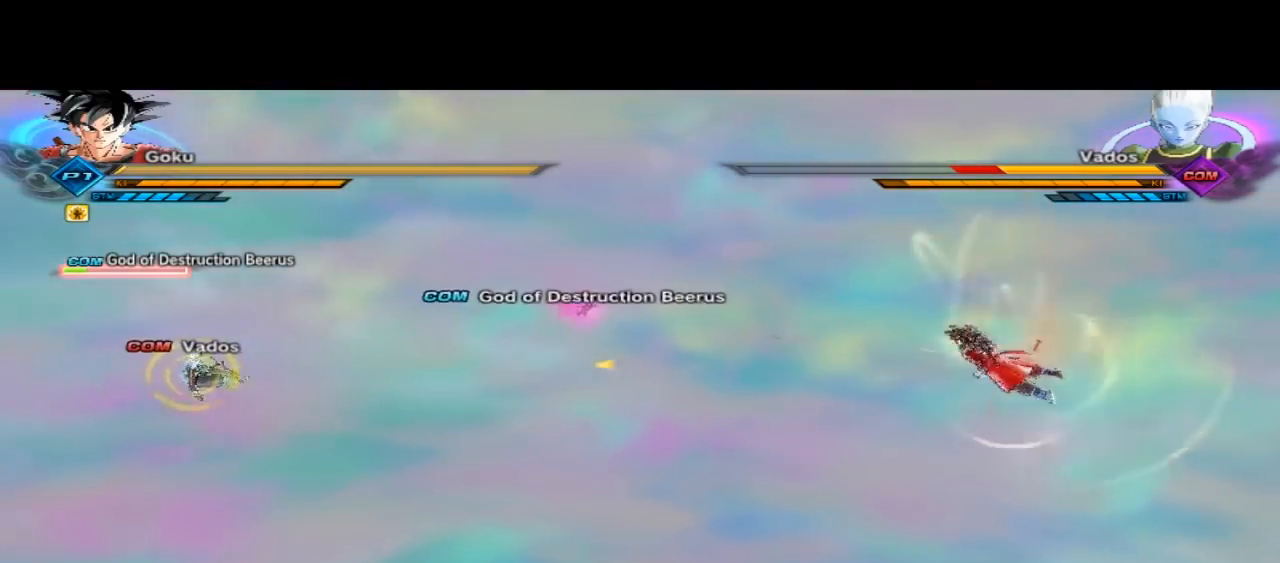
{"buttons": ["R2"], "left_stick": "up-left", "right_stick": "center", "button_events": [[367, "R2", "down"]]}
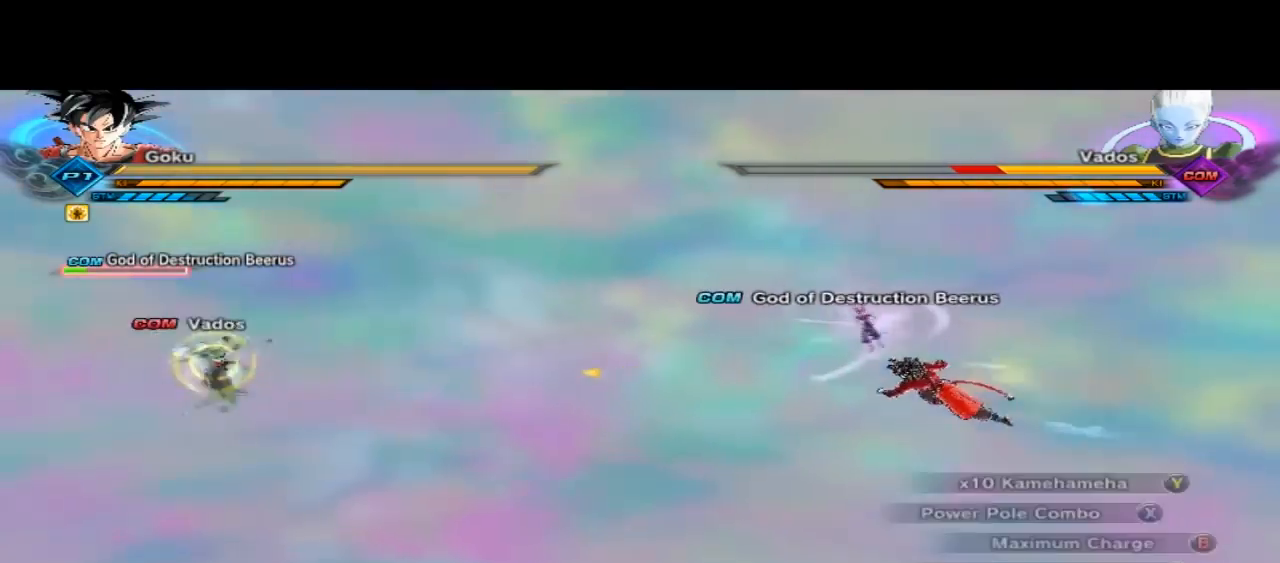
{"buttons": ["R2"], "left_stick": "up-left", "right_stick": "center", "button_events": []}
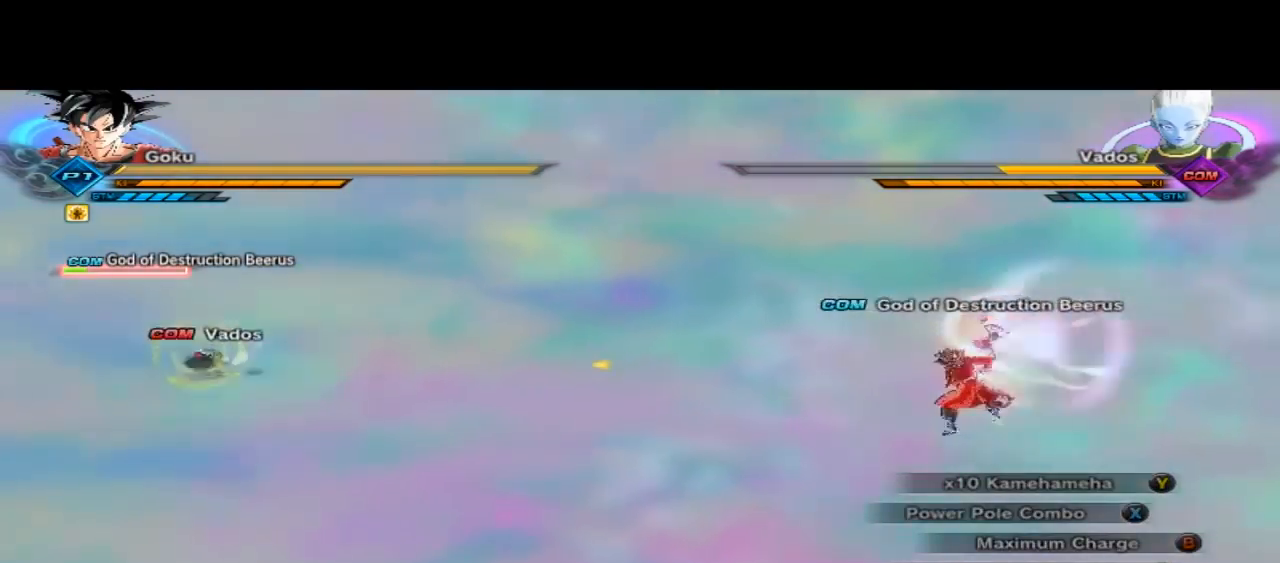
{"buttons": ["Y", "R2"], "left_stick": "center", "right_stick": "center", "button_events": [[167, "Y", "down"]]}
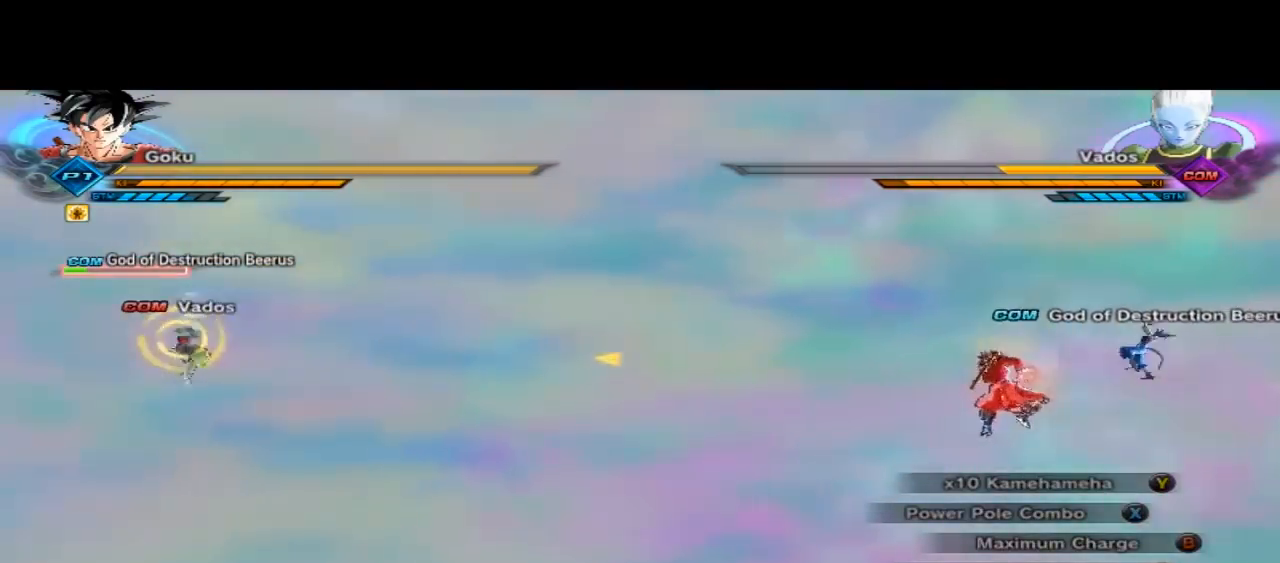
{"buttons": ["Y", "R2"], "left_stick": "center", "right_stick": "center", "button_events": []}
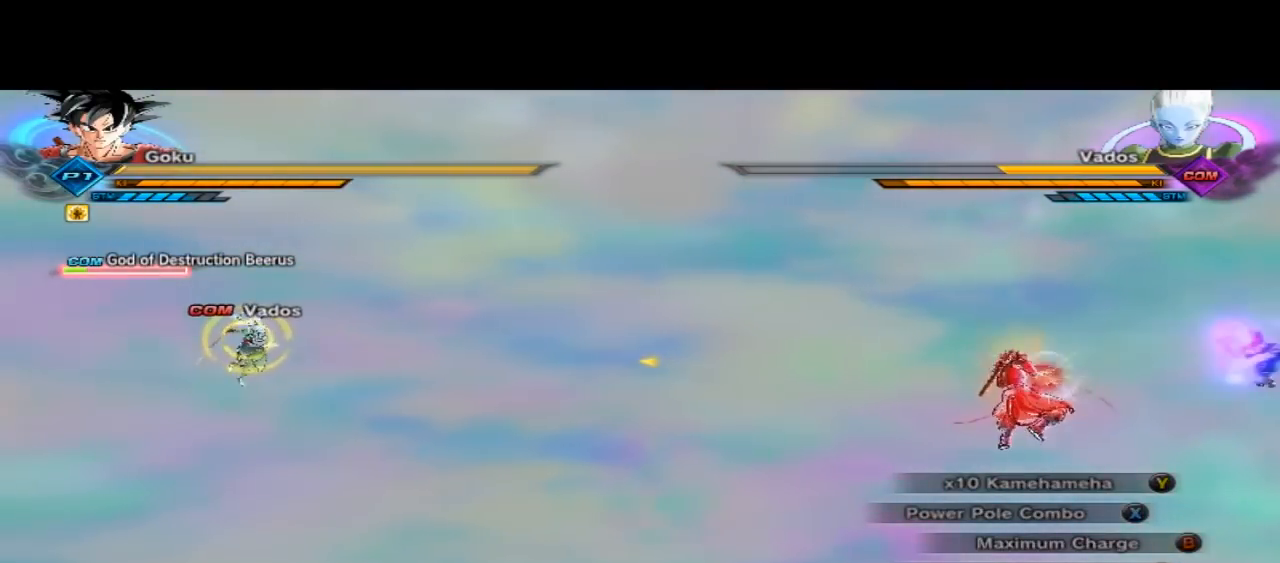
{"buttons": ["Y", "R2"], "left_stick": "center", "right_stick": "center", "button_events": []}
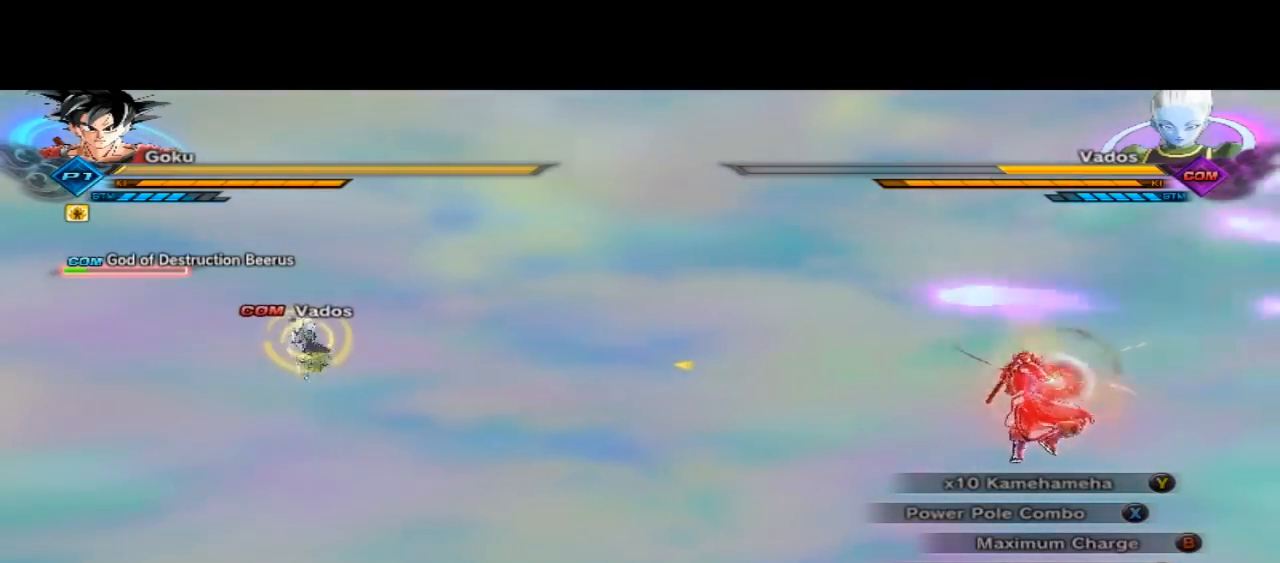
{"buttons": ["Y", "R2"], "left_stick": "center", "right_stick": "center", "button_events": []}
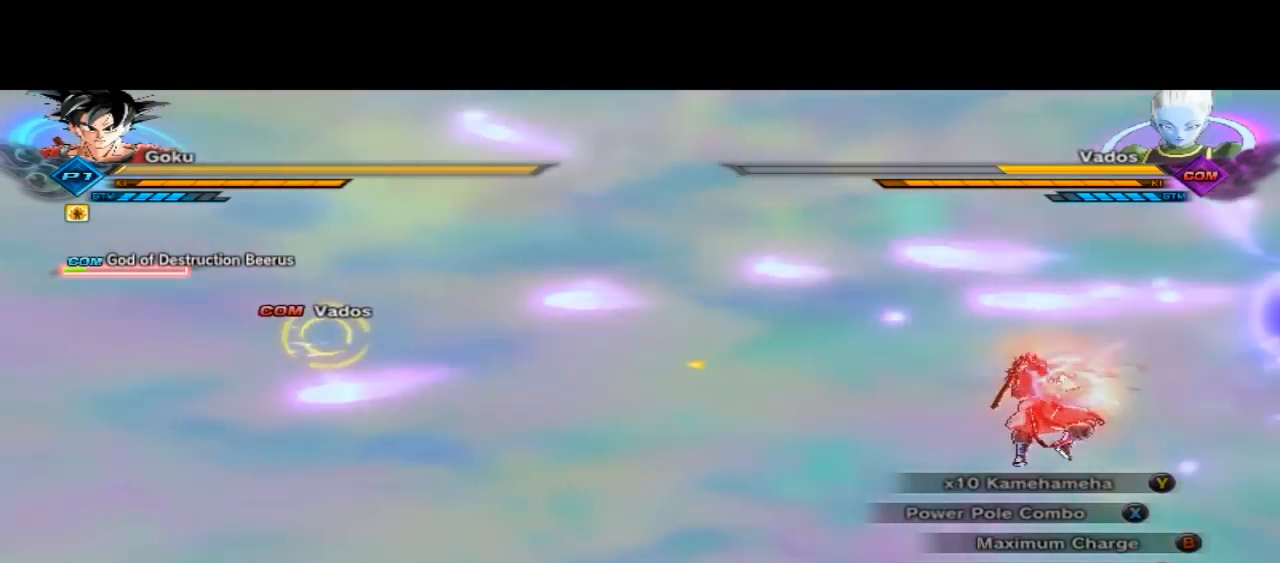
{"buttons": ["Y", "R2"], "left_stick": "center", "right_stick": "center", "button_events": []}
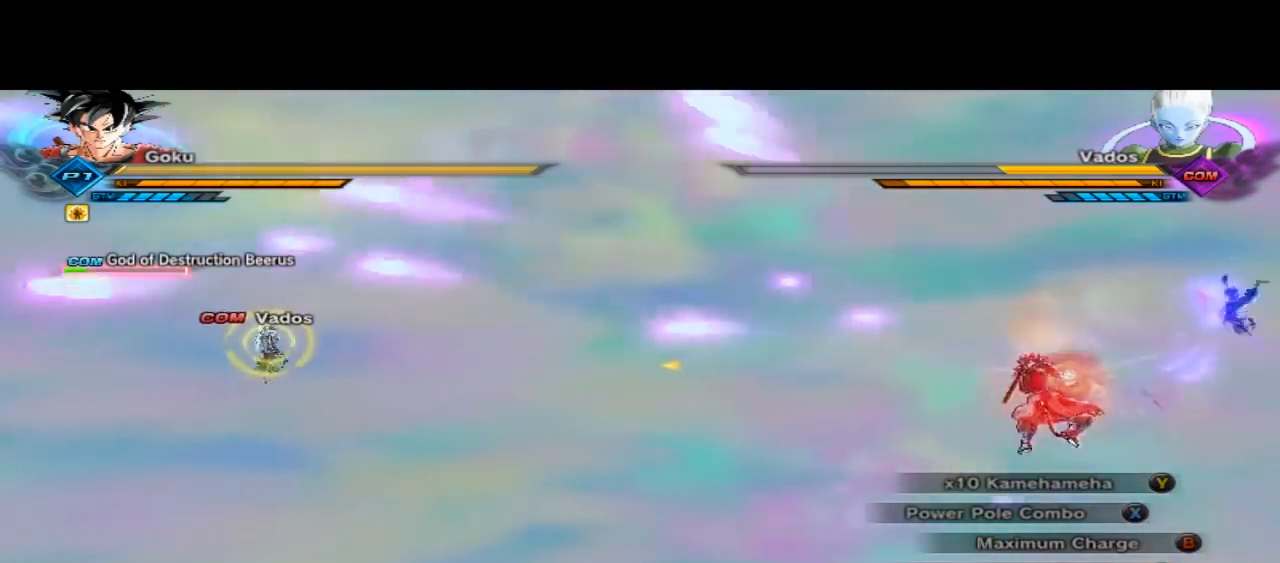
{"buttons": ["Y", "R2"], "left_stick": "center", "right_stick": "center", "button_events": []}
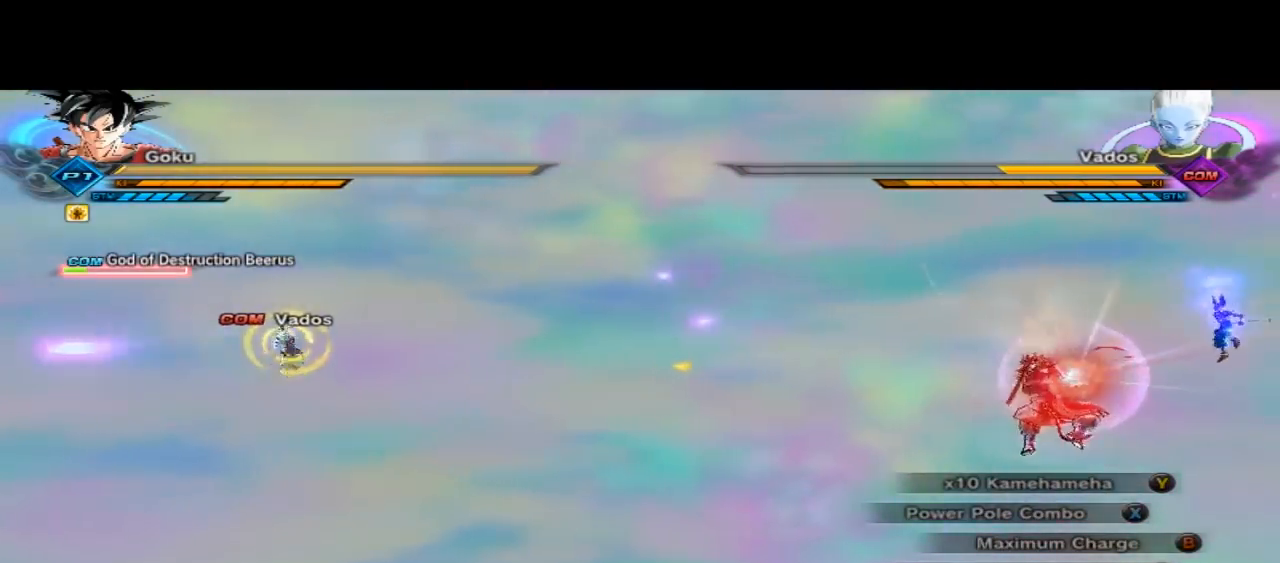
{"buttons": ["Y", "R2"], "left_stick": "center", "right_stick": "center", "button_events": []}
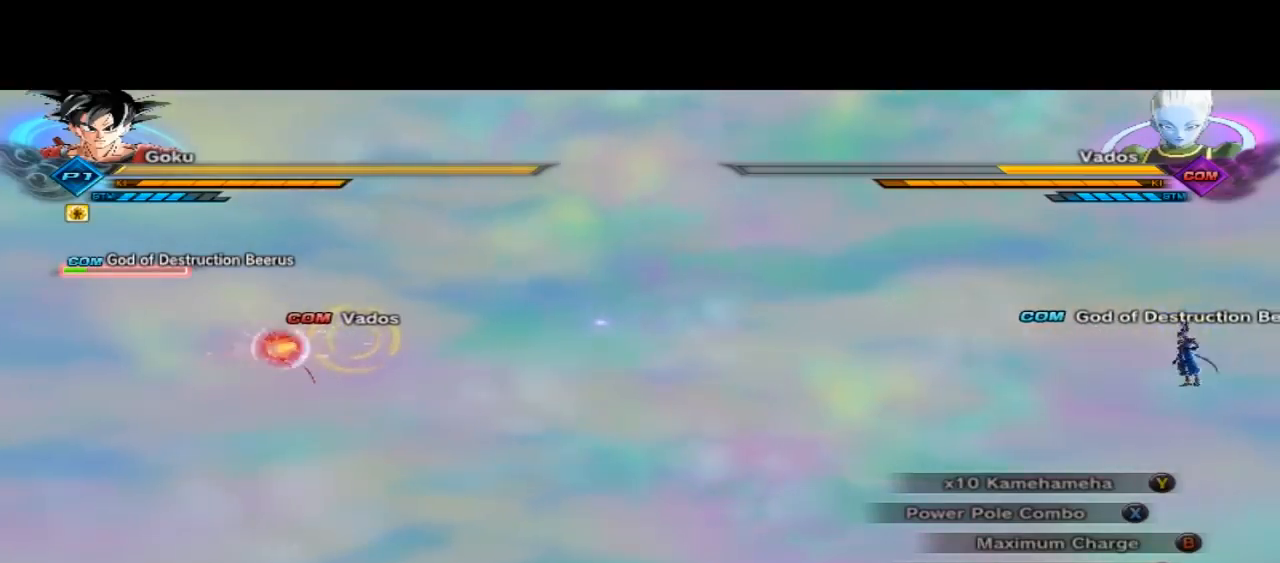
{"buttons": ["Y", "R2"], "left_stick": "center", "right_stick": "center", "button_events": []}
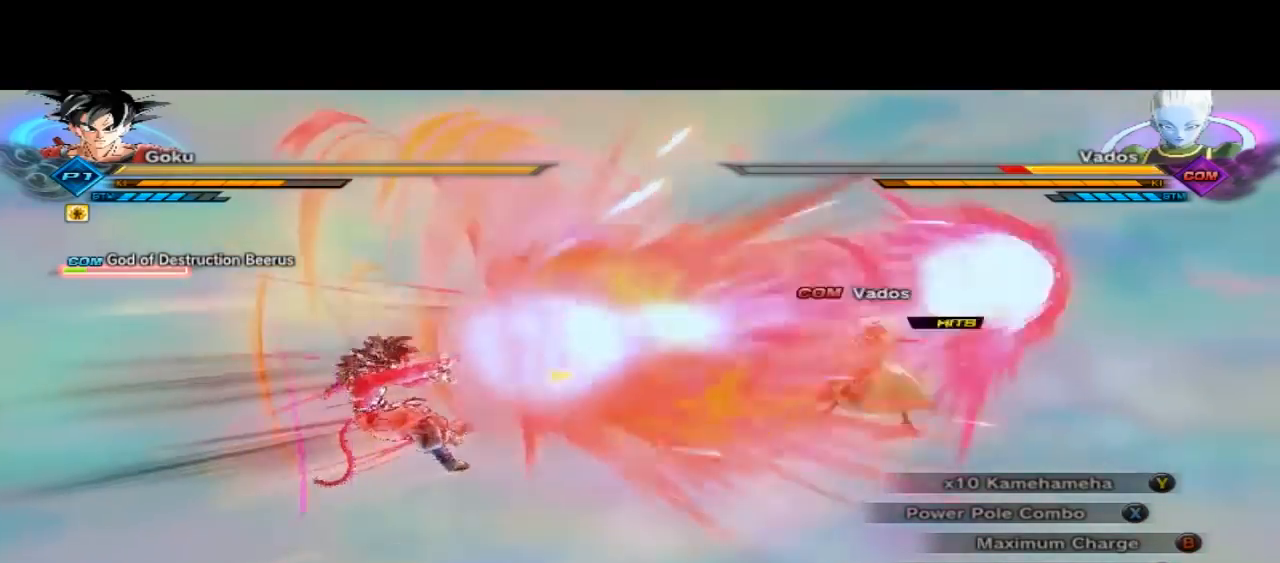
{"buttons": ["Y", "R2"], "left_stick": "center", "right_stick": "center", "button_events": []}
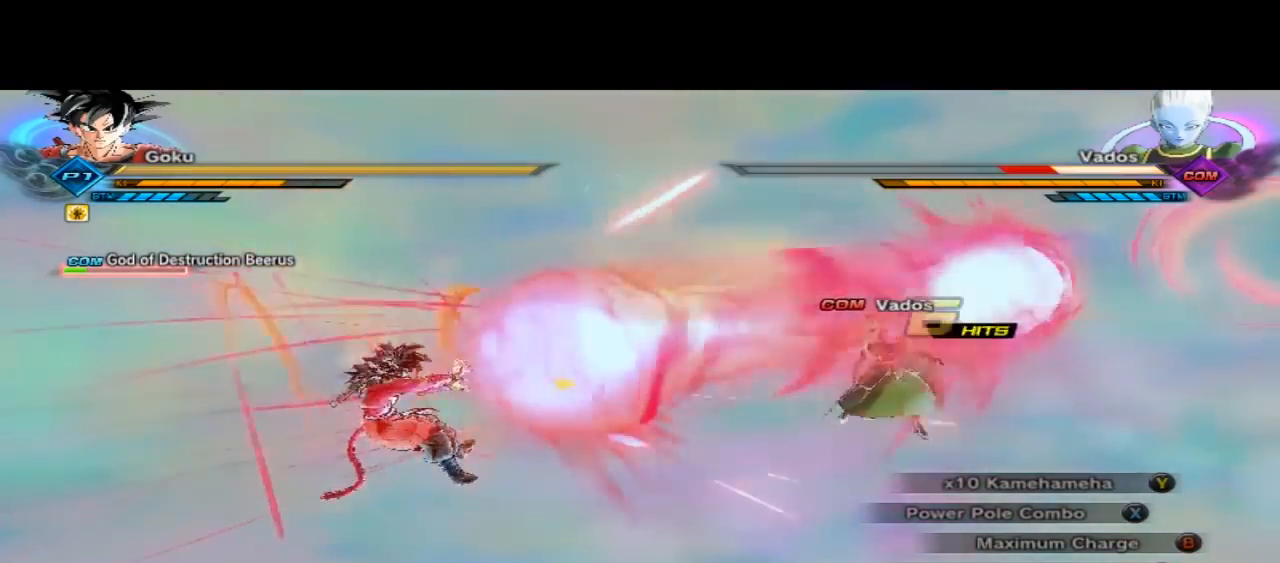
{"buttons": ["Y", "R2"], "left_stick": "center", "right_stick": "center", "button_events": []}
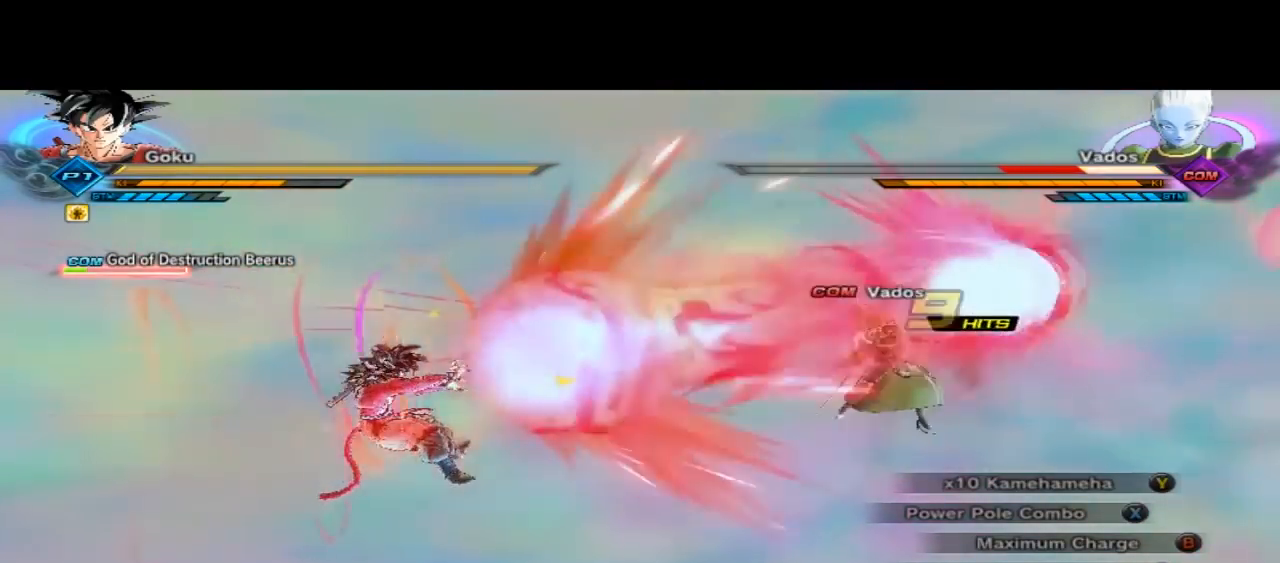
{"buttons": ["Y", "R2"], "left_stick": "center", "right_stick": "center", "button_events": []}
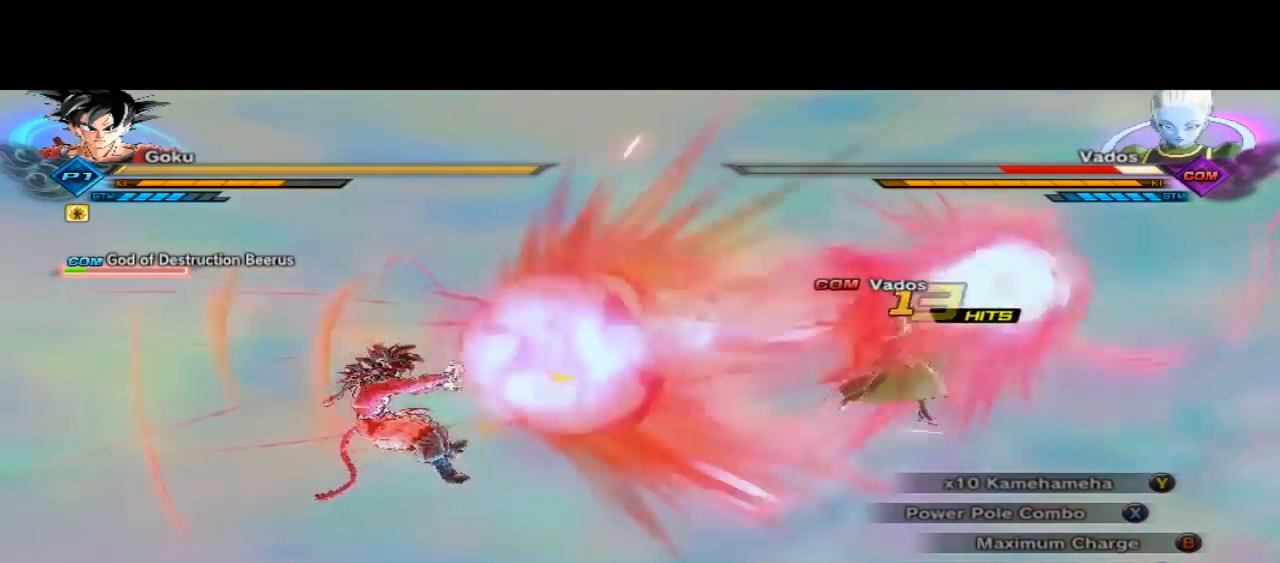
{"buttons": ["Y", "R2"], "left_stick": "center", "right_stick": "center", "button_events": []}
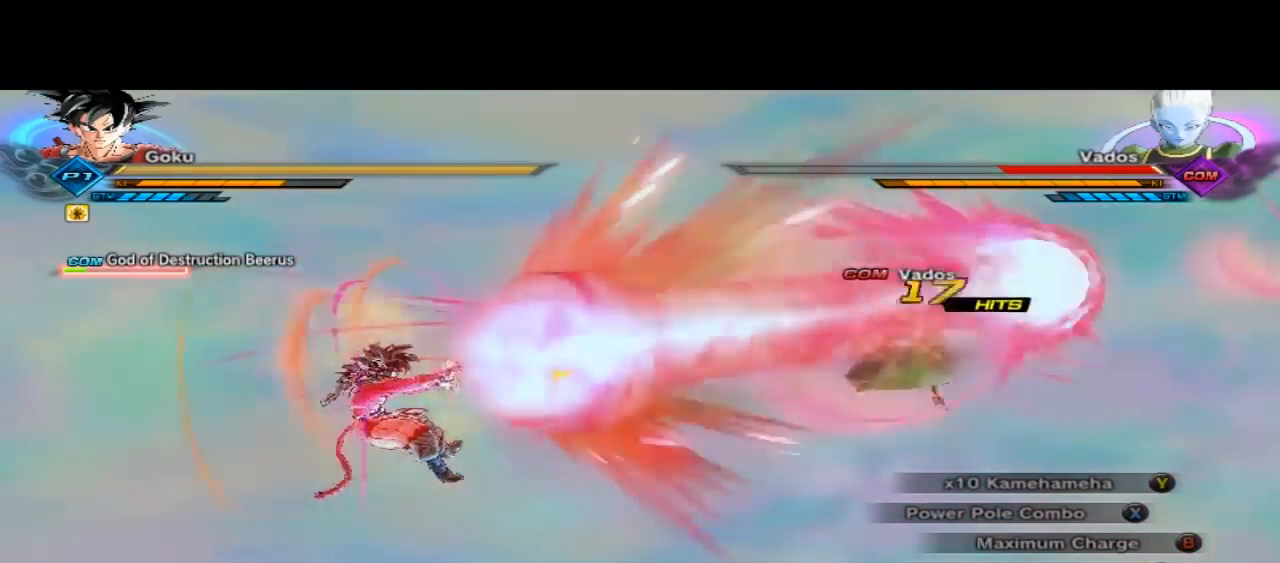
{"buttons": [], "left_stick": "center", "right_stick": "center", "button_events": [[433, "R2", "up"], [433, "Y", "up"]]}
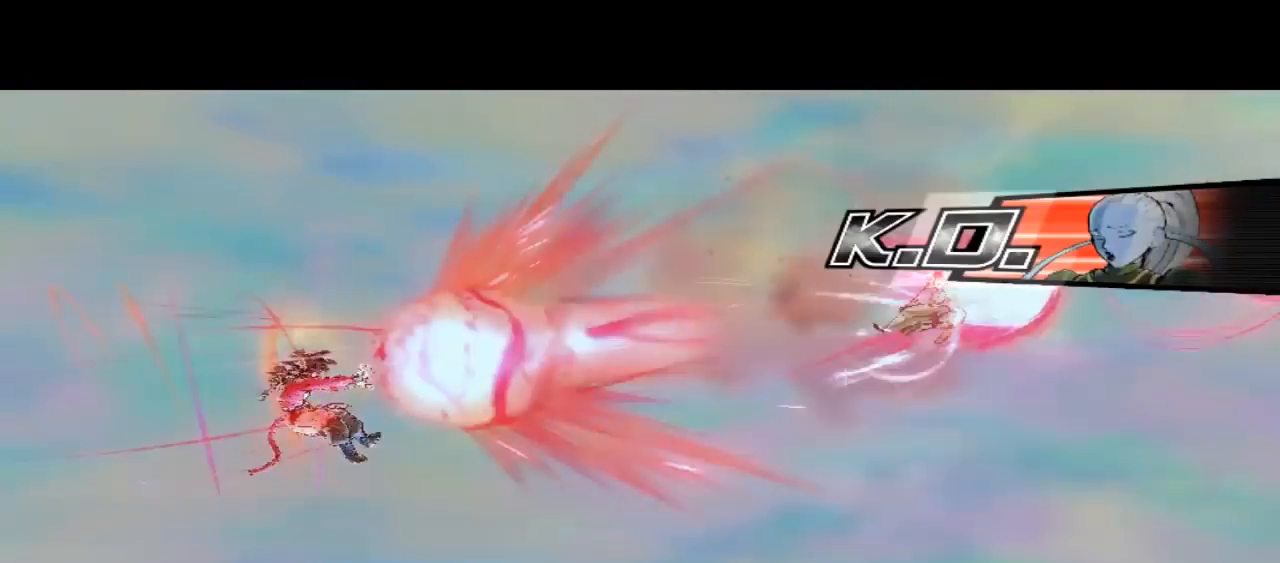
{"buttons": [], "left_stick": "center", "right_stick": "center", "button_events": []}